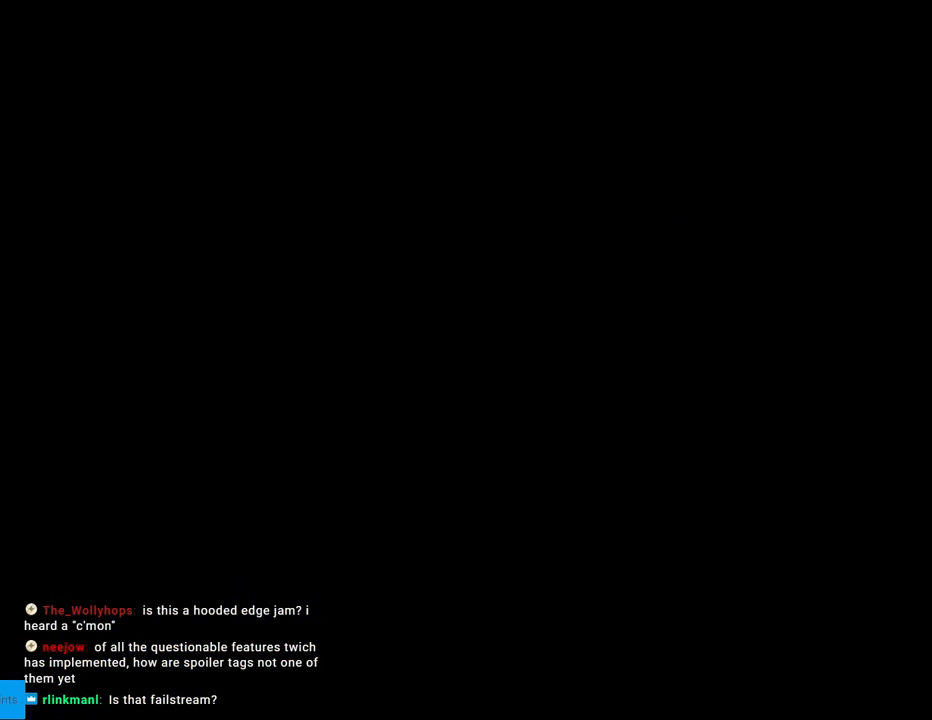
Gameplay with a controller (Nintendo layout); each line is a JSON object with the inputs held at the frame after it. "events" lists button and stick changes between this image and that frame as [ms after this image, input, new state], when the widget could be followed in between. Not read: L3 R3.
{"buttons": [], "events": []}
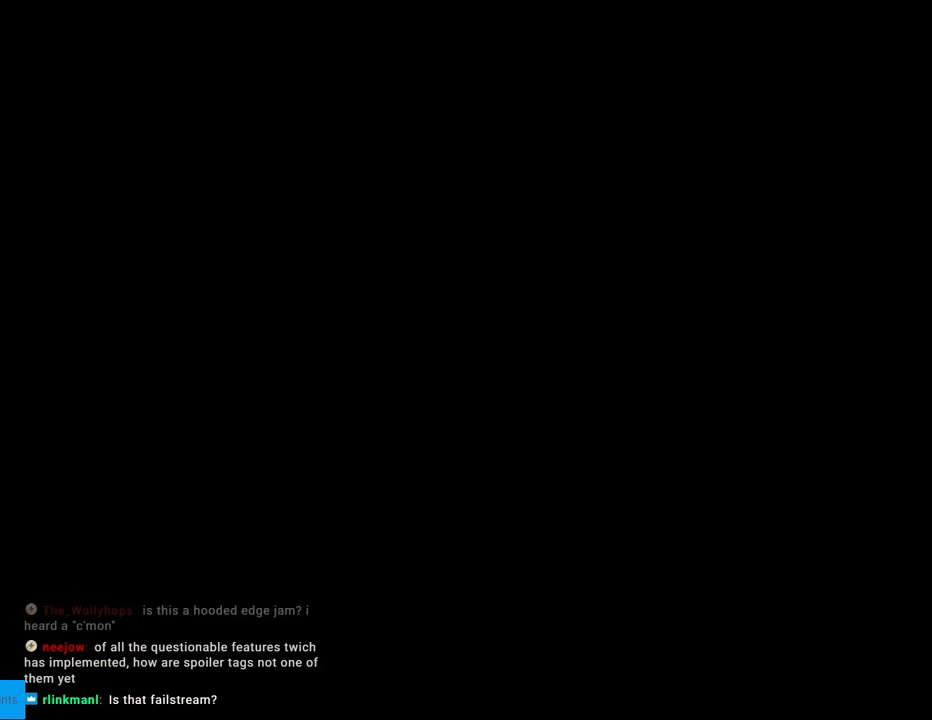
{"buttons": ["B", "Y"], "events": [[433, "B", "down"], [467, "Y", "down"]]}
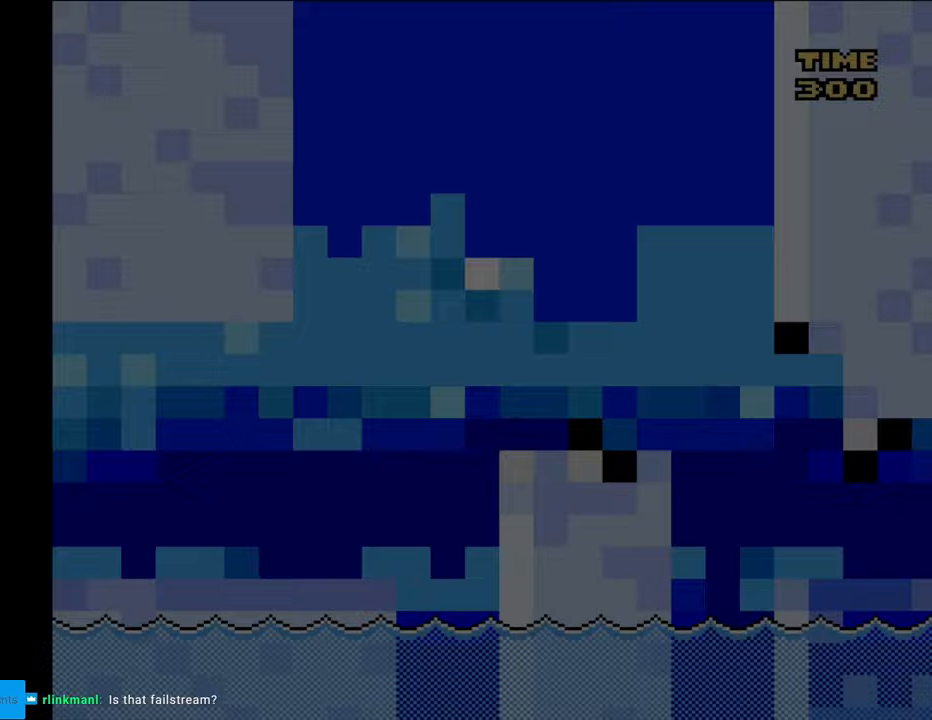
{"buttons": ["Y", "DPAD_RIGHT"], "events": [[83, "DPAD_RIGHT", "down"], [250, "B", "up"]]}
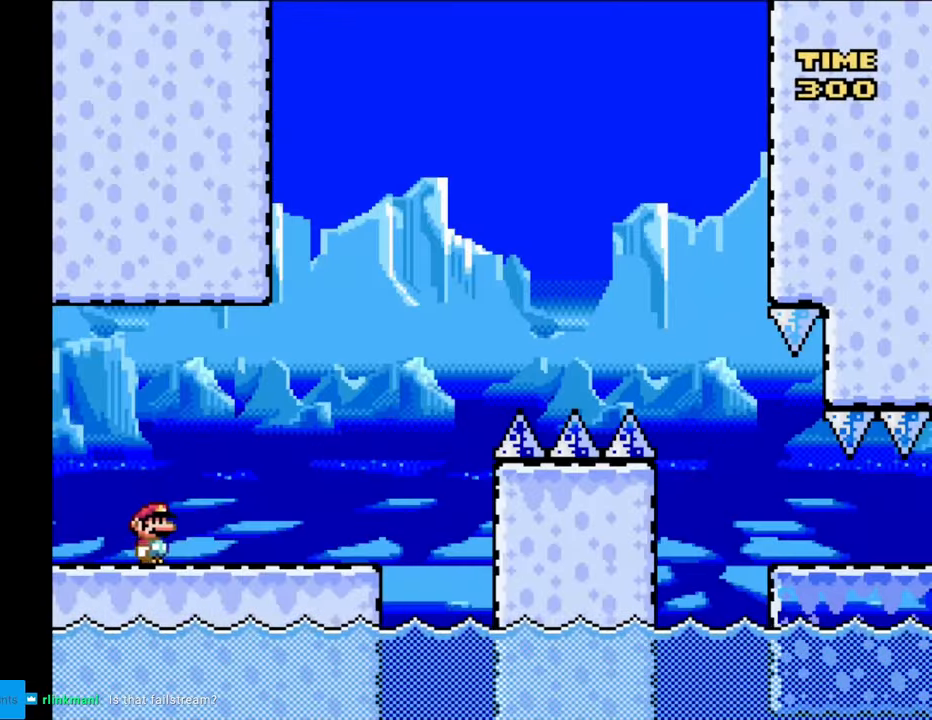
{"buttons": ["B", "Y", "DPAD_RIGHT"], "events": [[483, "B", "down"]]}
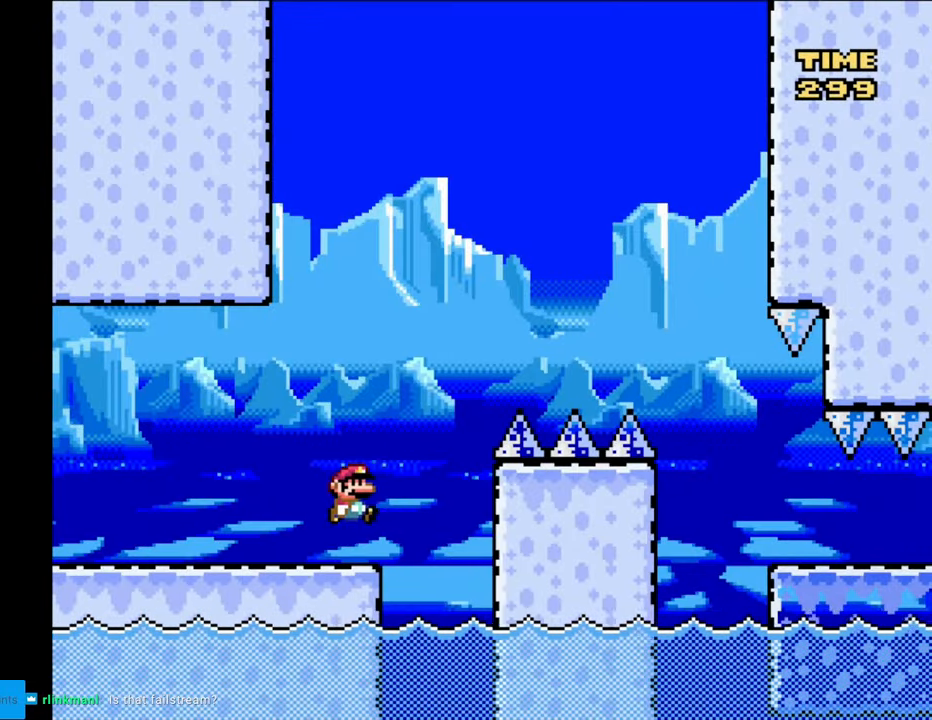
{"buttons": ["B", "Y", "DPAD_RIGHT"], "events": []}
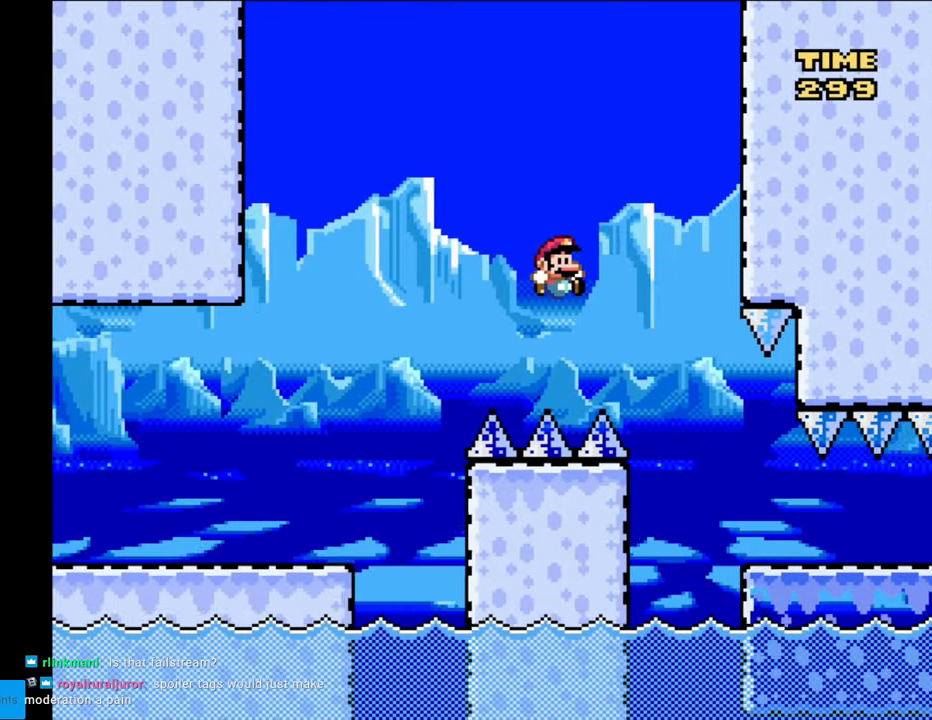
{"buttons": ["Y", "DPAD_RIGHT"], "events": [[250, "B", "up"]]}
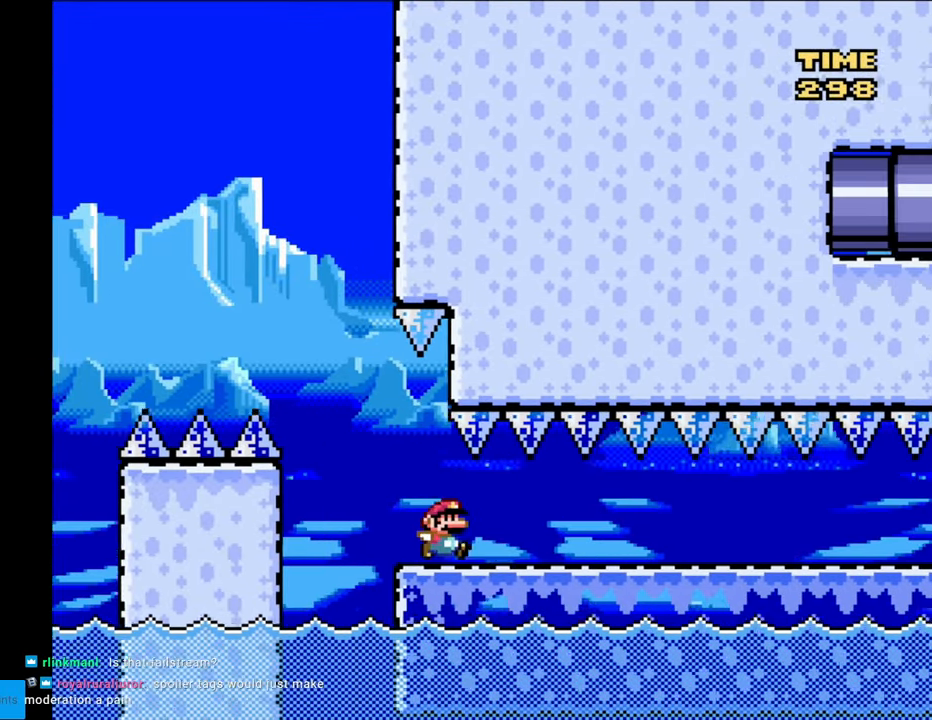
{"buttons": ["Y", "DPAD_LEFT"], "events": [[67, "DPAD_RIGHT", "up"], [367, "DPAD_LEFT", "down"]]}
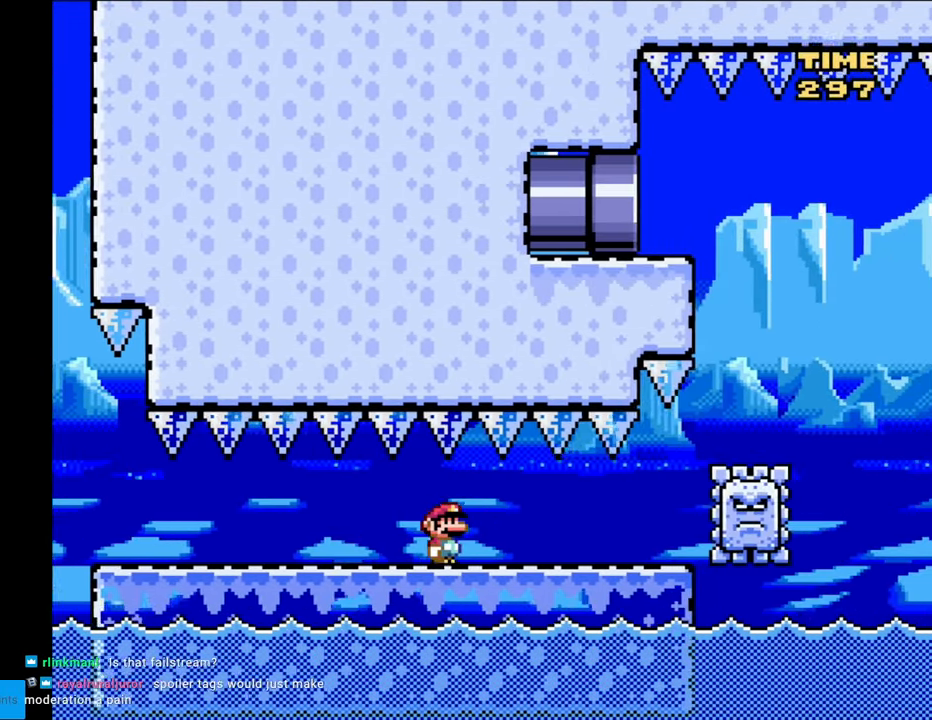
{"buttons": ["Y"], "events": [[433, "DPAD_LEFT", "up"]]}
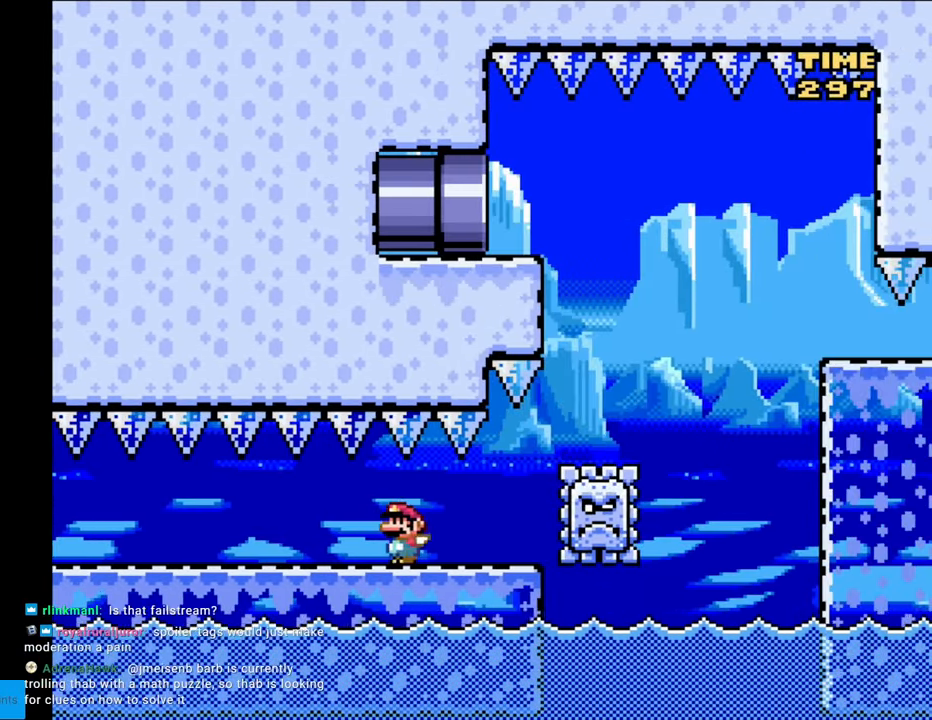
{"buttons": ["Y", "DPAD_RIGHT"], "events": [[50, "DPAD_RIGHT", "down"]]}
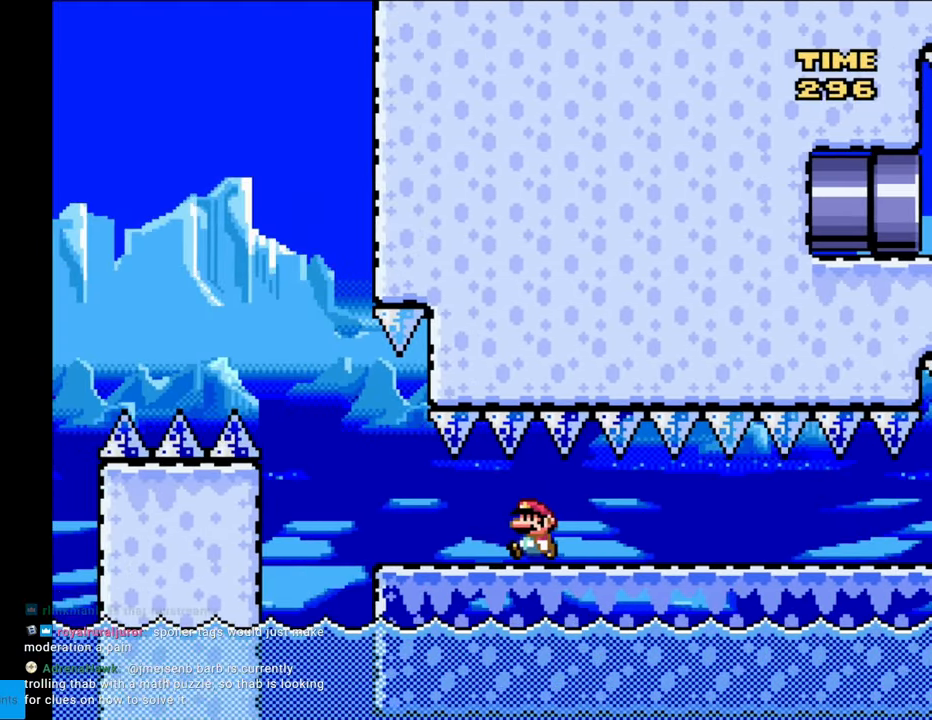
{"buttons": ["Y"], "events": [[233, "DPAD_RIGHT", "up"]]}
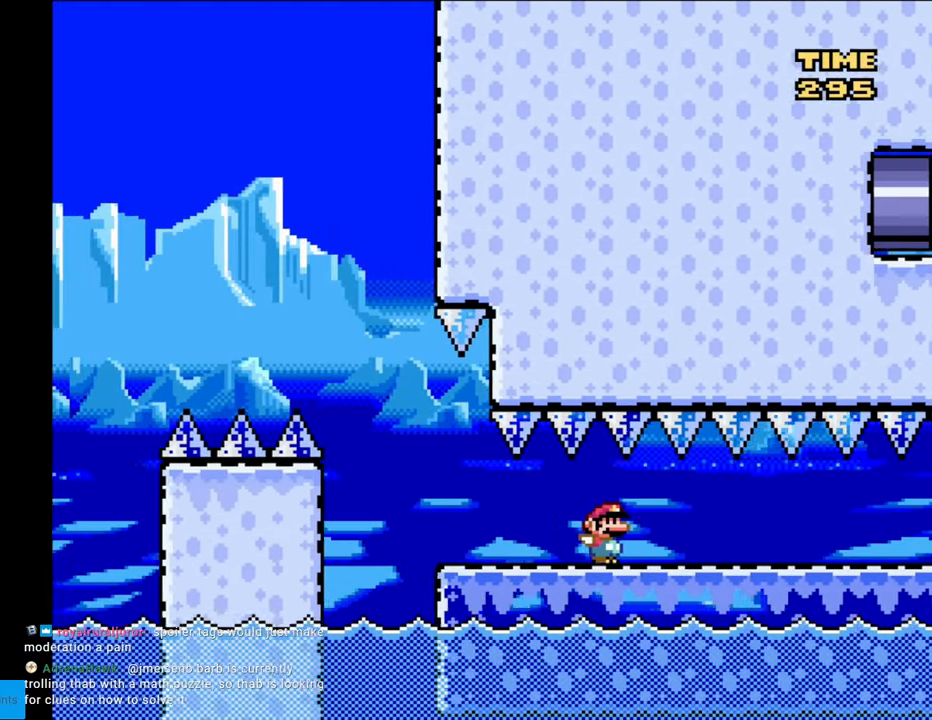
{"buttons": ["Y", "DPAD_LEFT"], "events": [[317, "DPAD_LEFT", "down"]]}
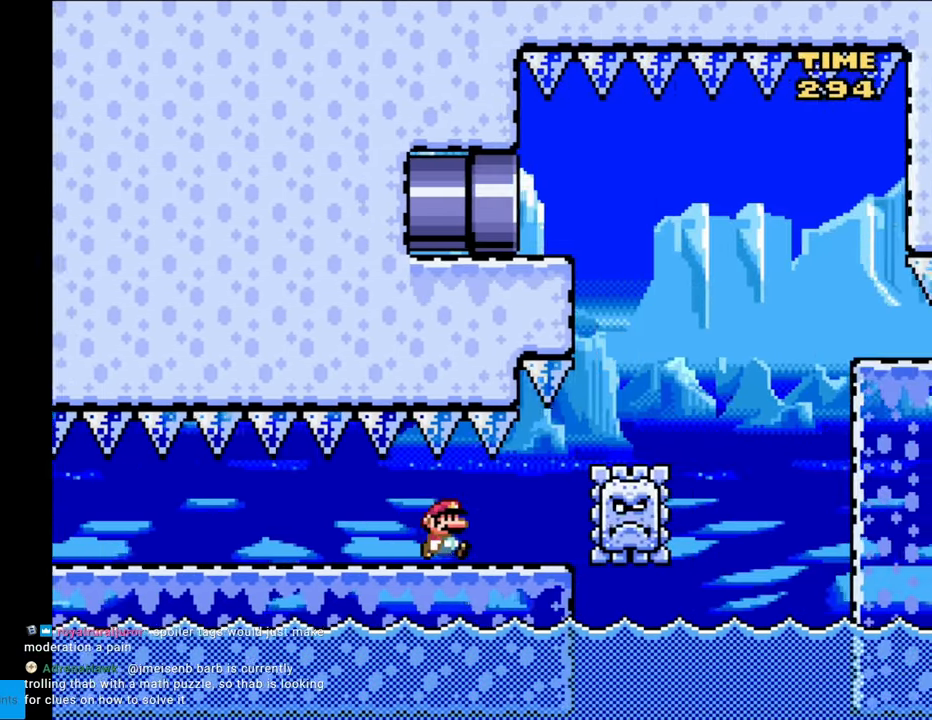
{"buttons": ["Y"], "events": [[367, "DPAD_LEFT", "up"]]}
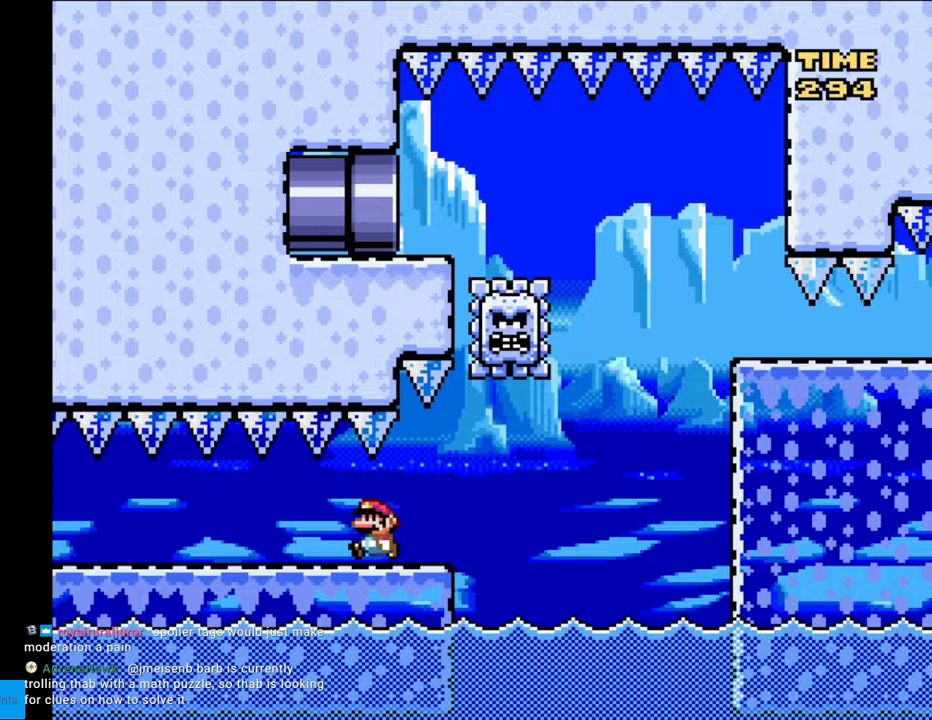
{"buttons": ["Y", "DPAD_RIGHT"], "events": [[17, "DPAD_RIGHT", "down"]]}
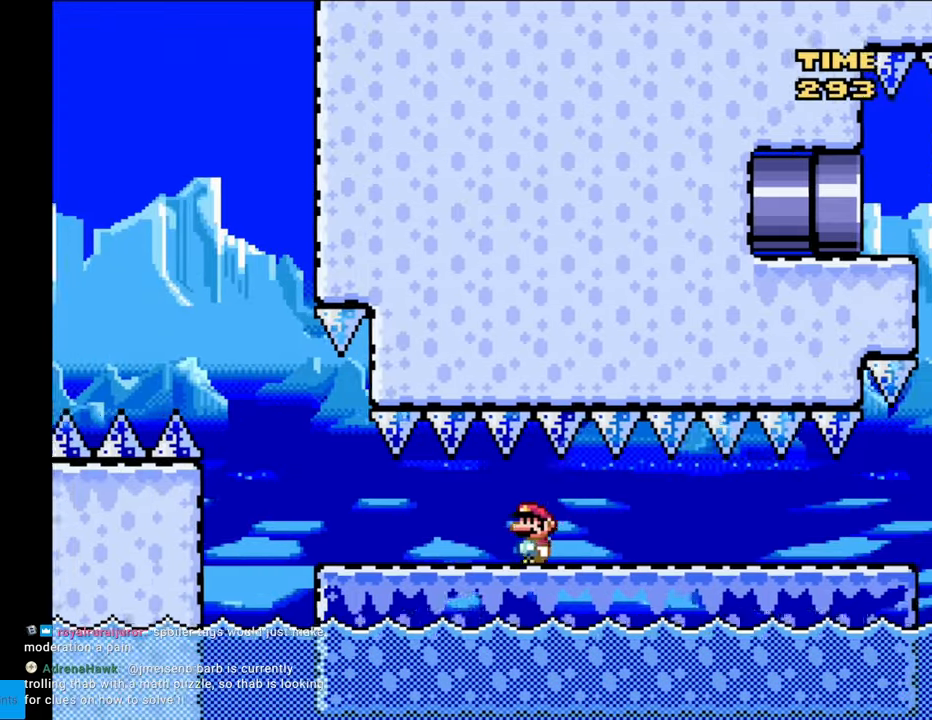
{"buttons": ["Y"], "events": [[267, "DPAD_RIGHT", "up"]]}
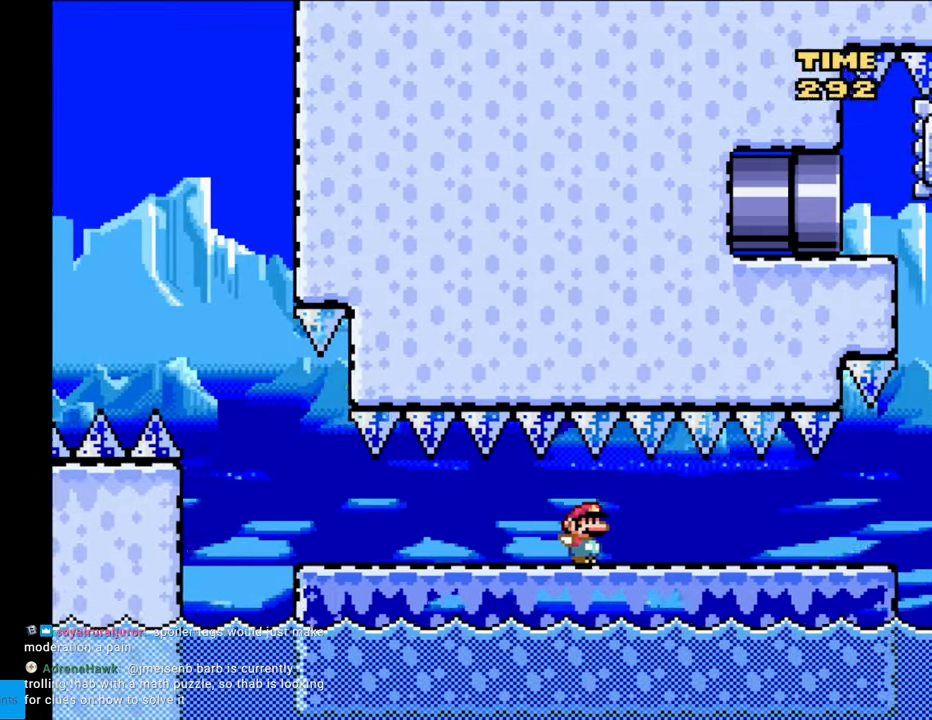
{"buttons": ["B", "Y"], "events": [[483, "B", "down"]]}
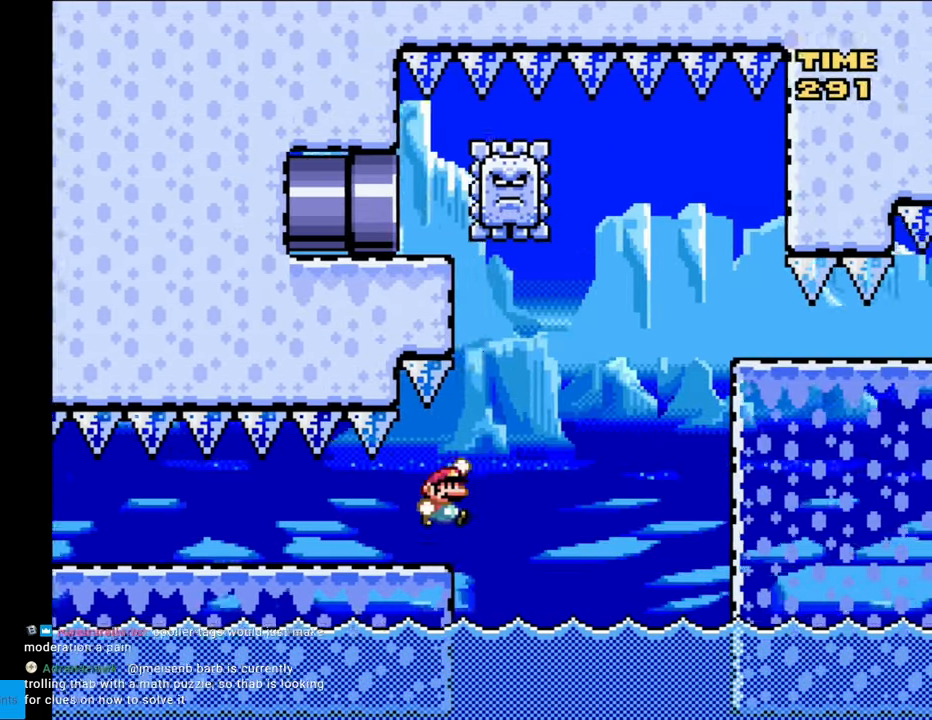
{"buttons": ["Y"], "events": [[267, "B", "up"]]}
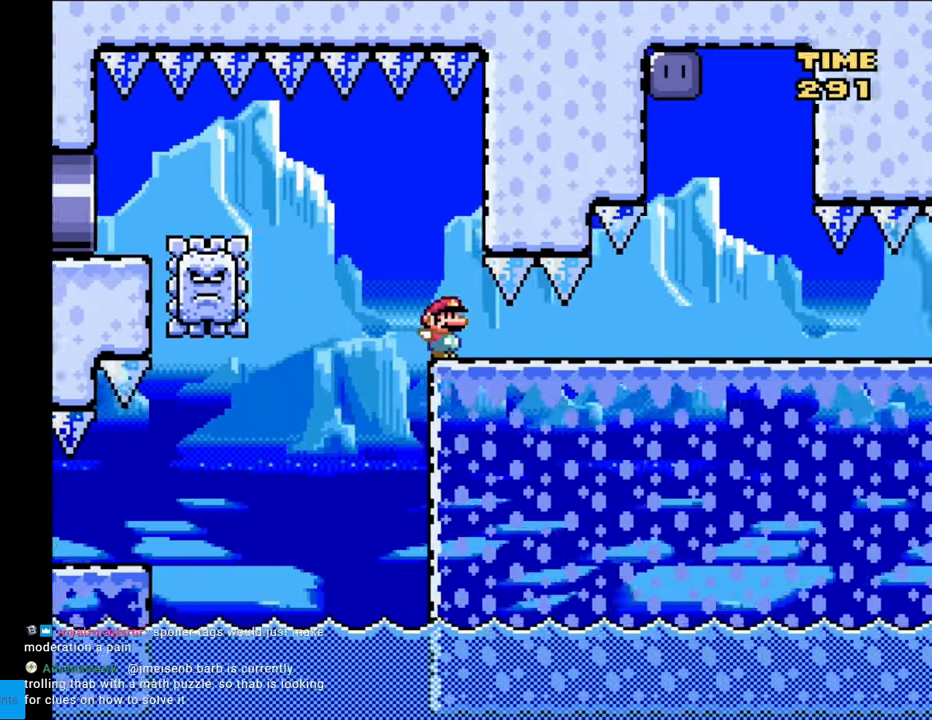
{"buttons": ["B", "Y", "DPAD_LEFT"], "events": [[50, "Y", "up"], [67, "X", "down"], [400, "X", "up"], [417, "B", "down"], [417, "DPAD_LEFT", "down"], [417, "Y", "down"]]}
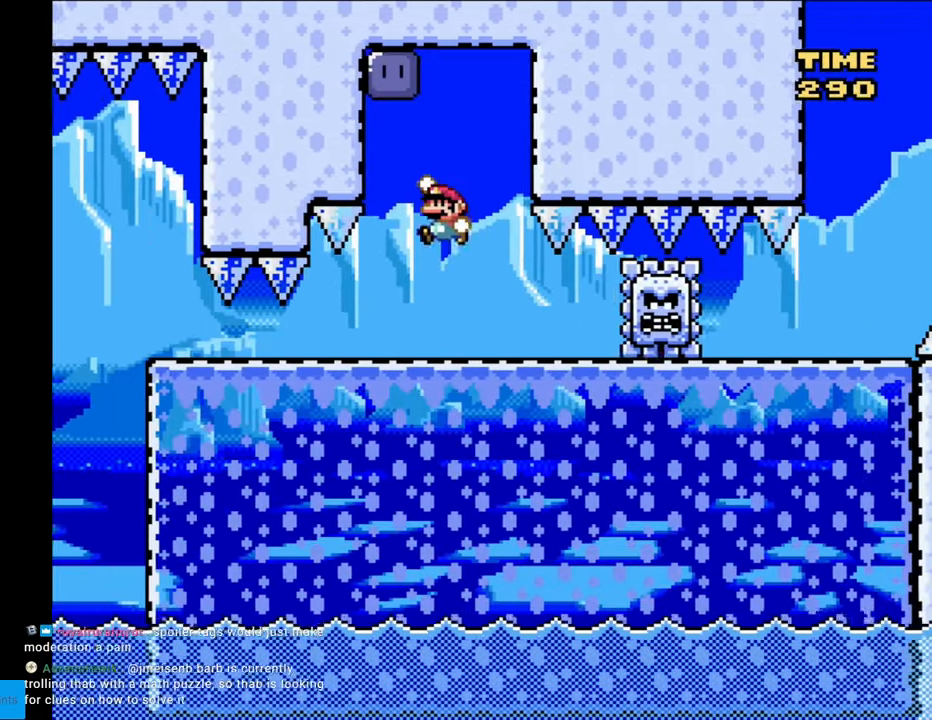
{"buttons": ["B", "Y"], "events": [[117, "DPAD_LEFT", "up"], [283, "DPAD_LEFT", "down"], [283, "Y", "up"], [383, "Y", "down"], [450, "DPAD_LEFT", "up"]]}
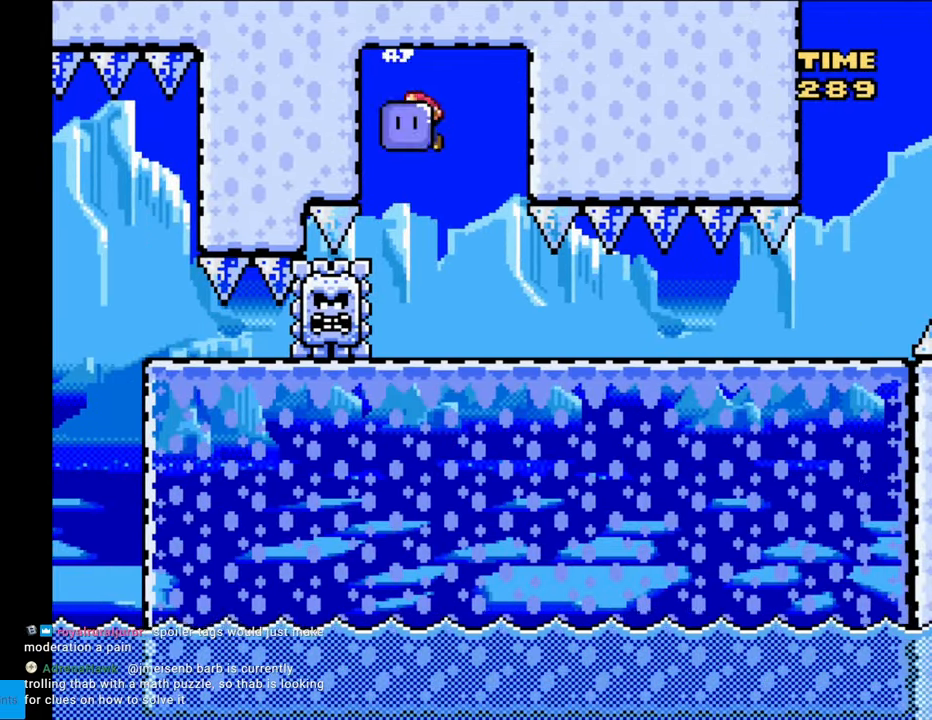
{"buttons": ["Y"], "events": [[33, "DPAD_RIGHT", "down"], [100, "B", "up"], [400, "A", "down"], [400, "DPAD_RIGHT", "up"], [417, "A", "up"], [417, "DPAD_RIGHT", "down"], [433, "DPAD_RIGHT", "up"]]}
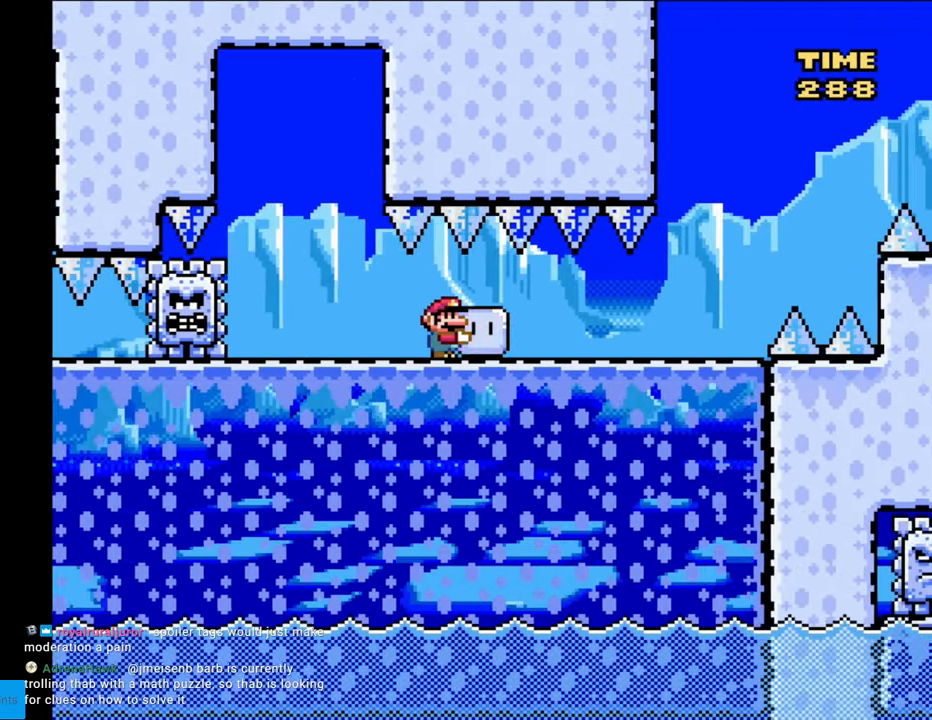
{"buttons": ["B", "Y"], "events": [[433, "B", "down"]]}
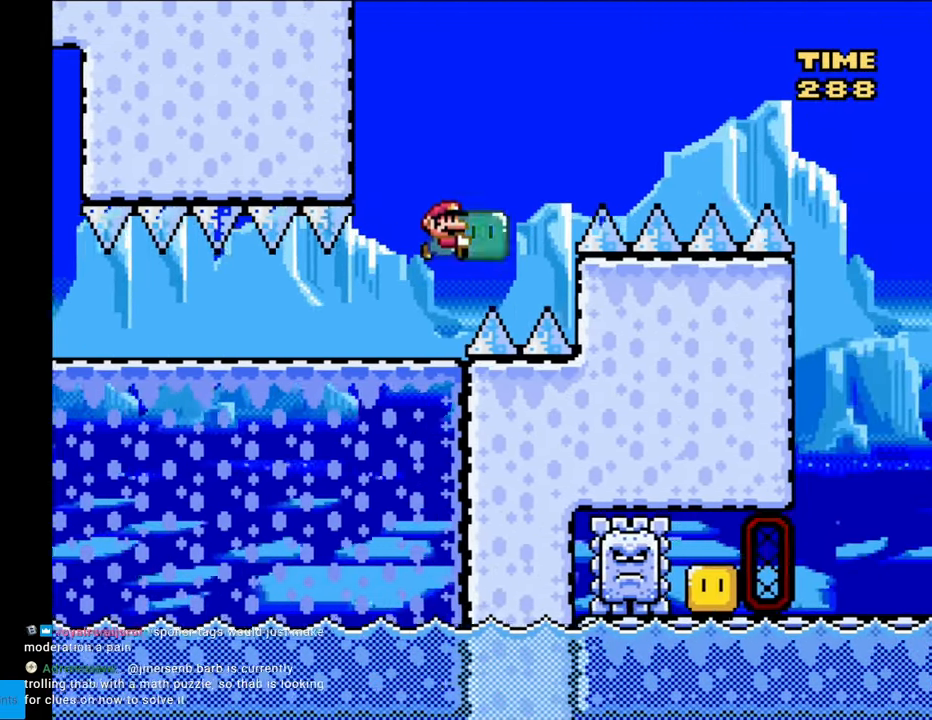
{"buttons": ["B", "Y"], "events": []}
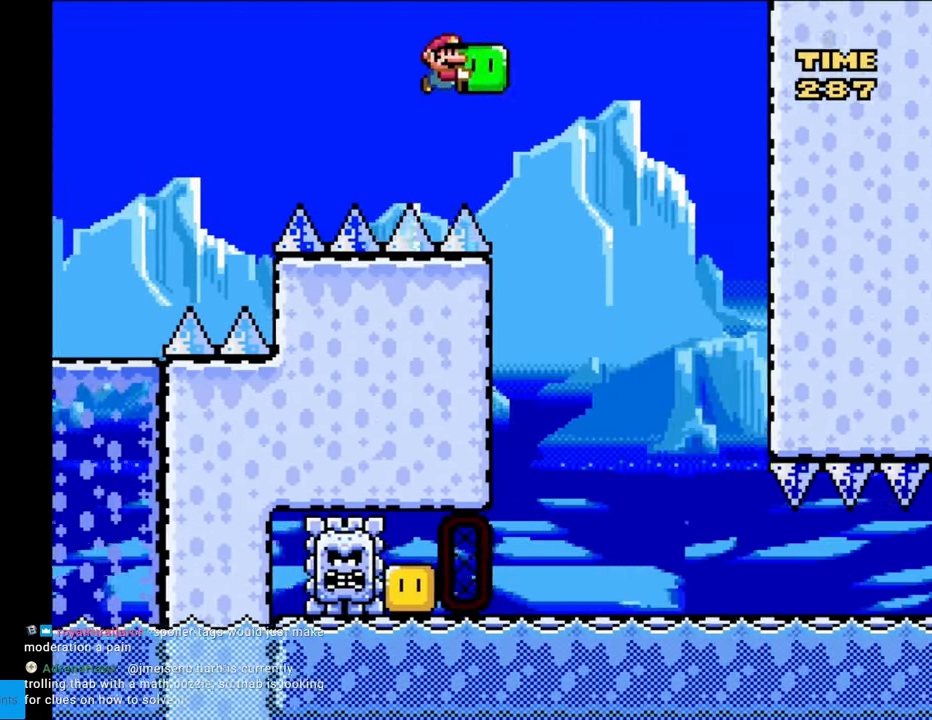
{"buttons": ["Y", "DPAD_LEFT"], "events": [[33, "B", "up"], [400, "DPAD_LEFT", "down"]]}
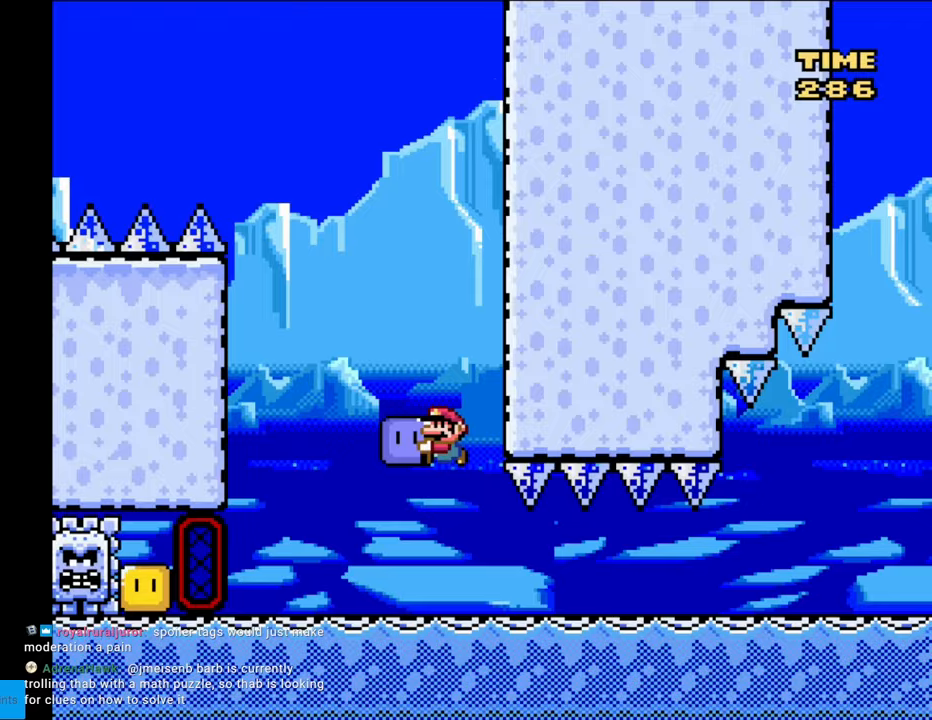
{"buttons": ["B", "Y"], "events": [[233, "Y", "up"], [350, "DPAD_LEFT", "up"], [400, "B", "down"], [400, "Y", "down"]]}
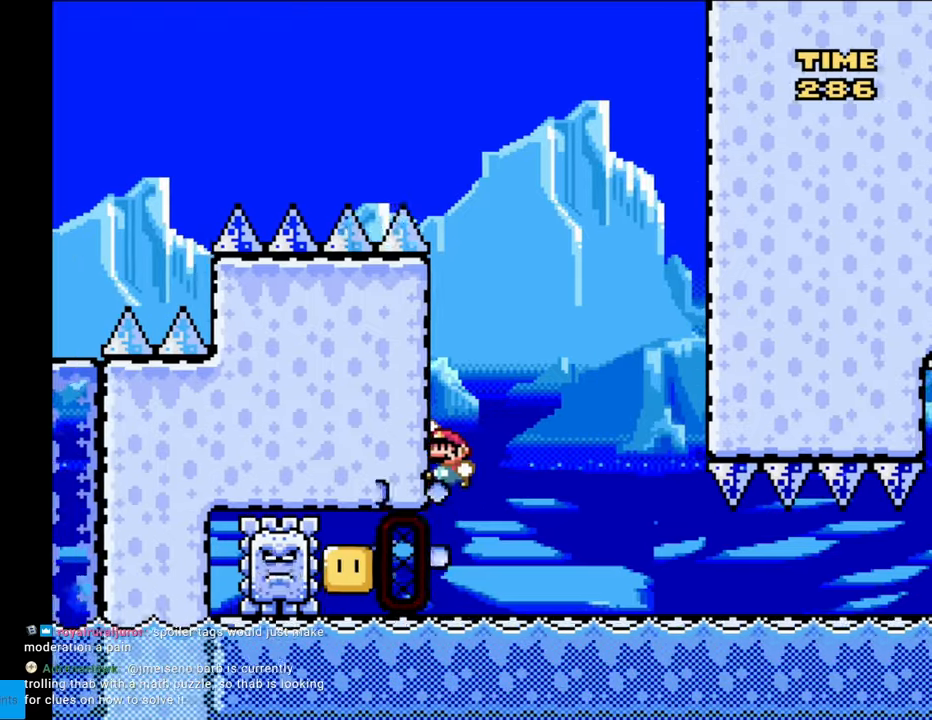
{"buttons": ["B", "Y"], "events": []}
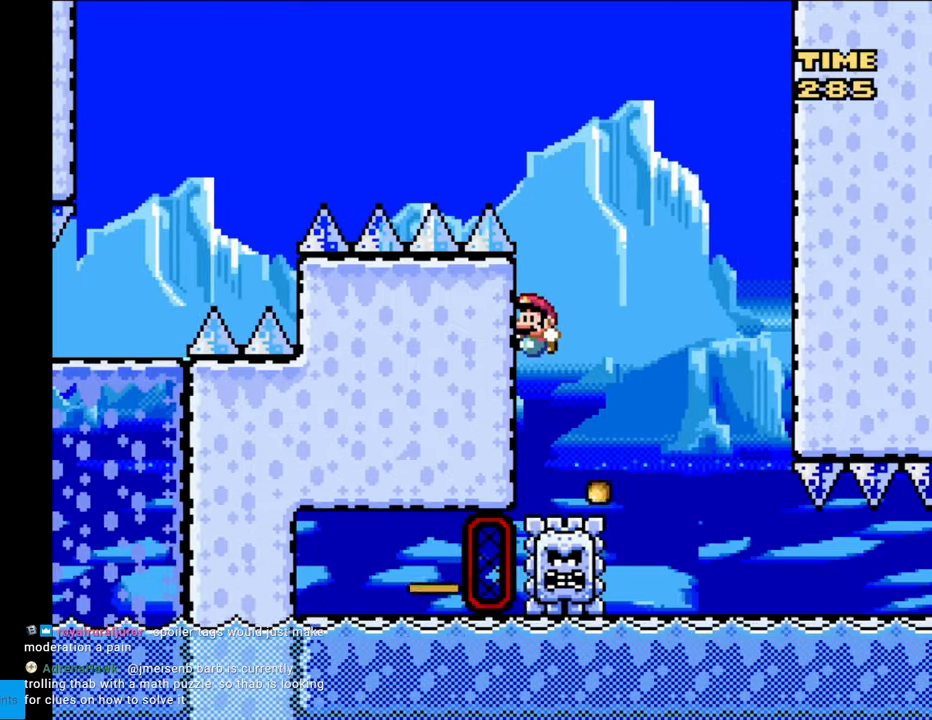
{"buttons": ["X"], "events": [[133, "B", "up"], [133, "DPAD_RIGHT", "down"], [400, "X", "down"], [400, "Y", "up"], [450, "DPAD_RIGHT", "up"]]}
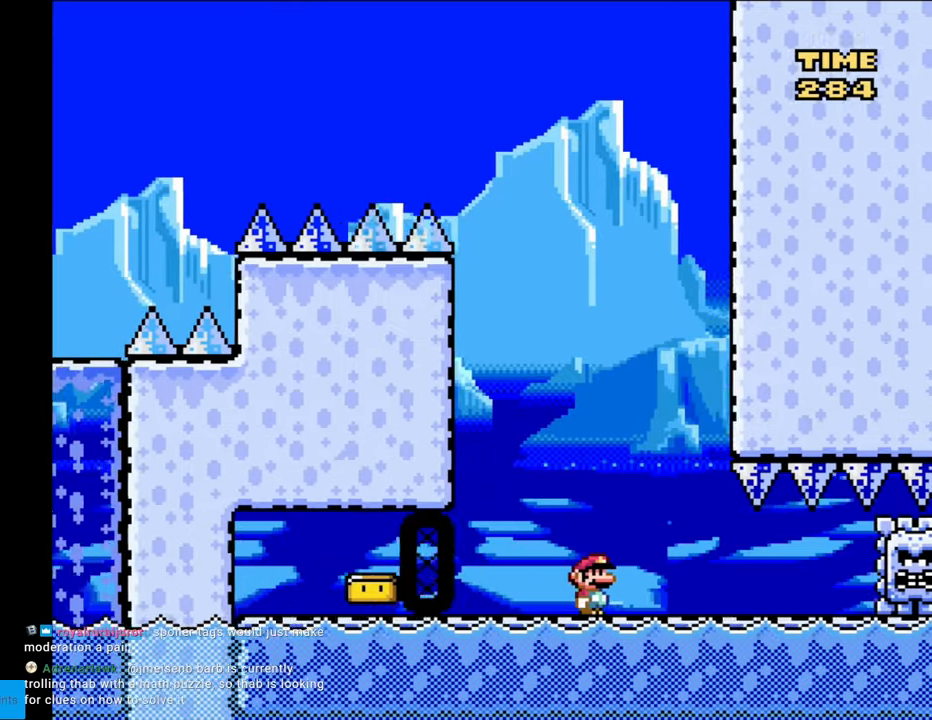
{"buttons": ["X"], "events": []}
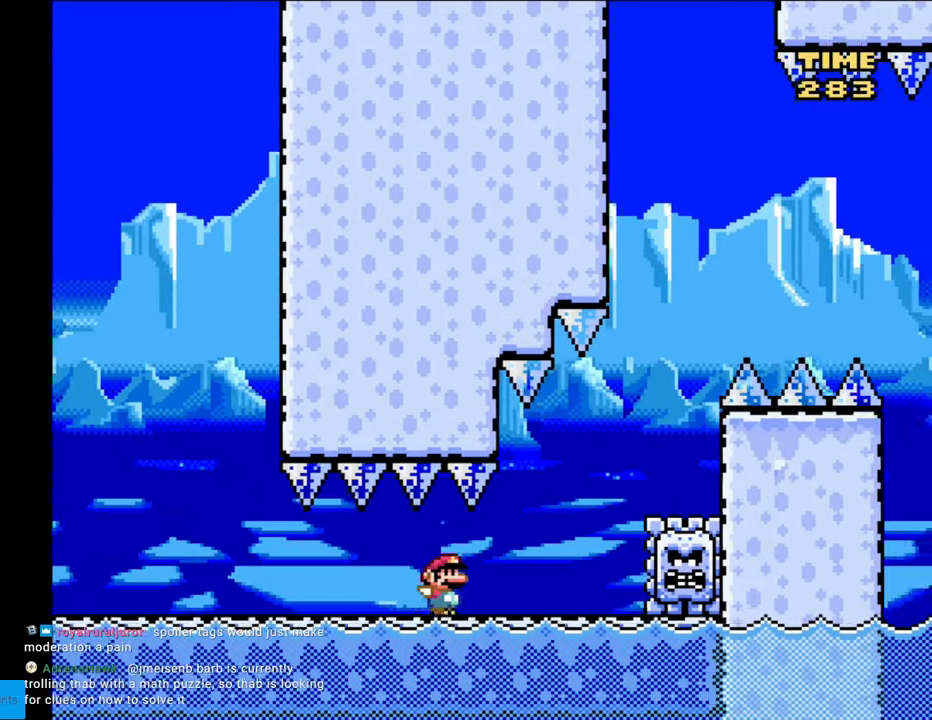
{"buttons": ["A", "X", "DPAD_LEFT"], "events": [[117, "A", "down"], [233, "A", "up"], [333, "DPAD_LEFT", "down"], [467, "A", "down"]]}
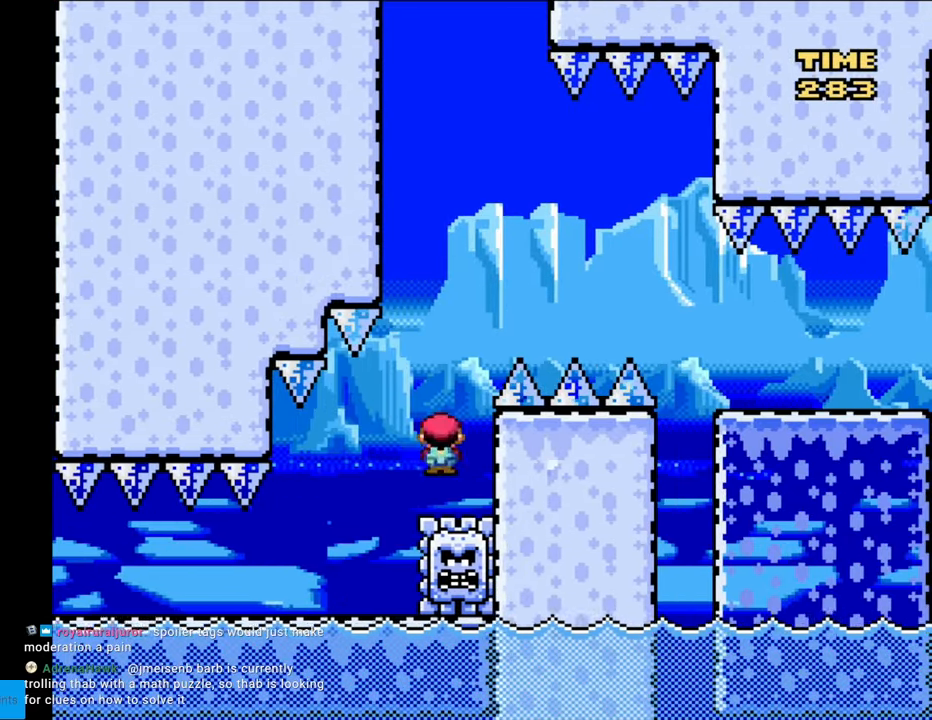
{"buttons": ["A", "X", "DPAD_RIGHT"], "events": [[100, "DPAD_LEFT", "up"], [117, "DPAD_RIGHT", "down"]]}
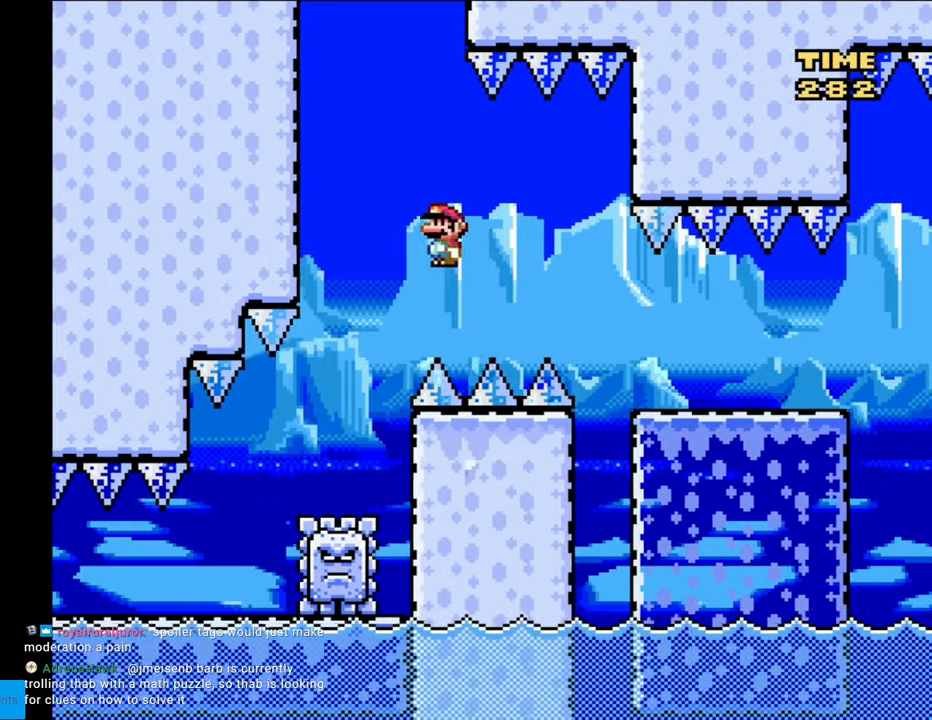
{"buttons": ["X", "DPAD_RIGHT"], "events": [[283, "A", "up"]]}
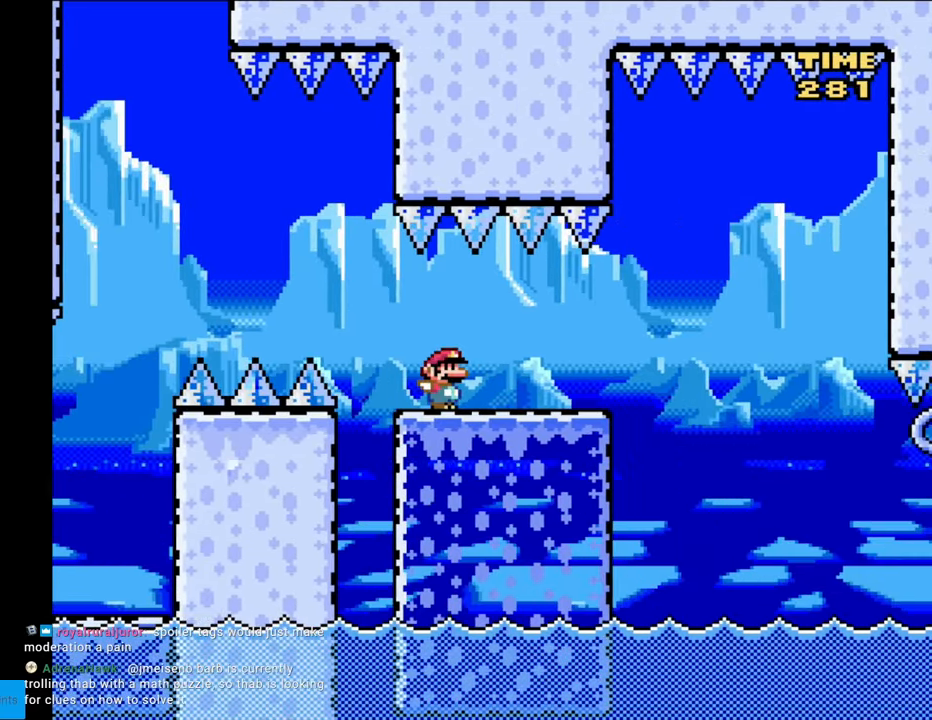
{"buttons": ["A", "X", "DPAD_LEFT"], "events": [[50, "DPAD_RIGHT", "up"], [250, "A", "down"], [467, "DPAD_LEFT", "down"]]}
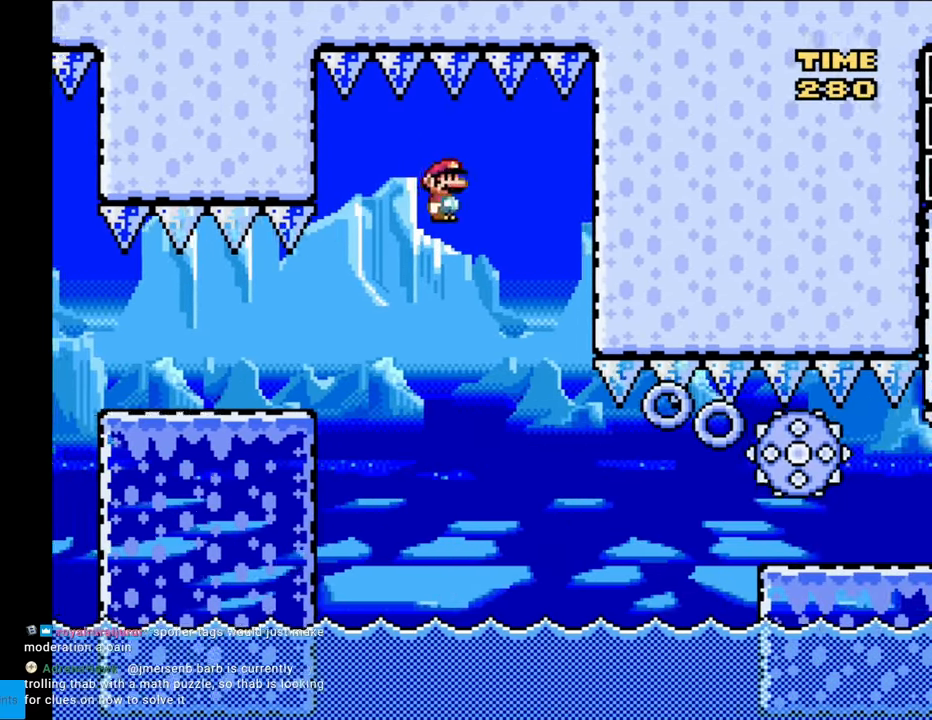
{"buttons": ["A", "X", "DPAD_LEFT"], "events": [[350, "A", "up"], [350, "DPAD_LEFT", "up"], [417, "DPAD_LEFT", "down"], [433, "A", "down"]]}